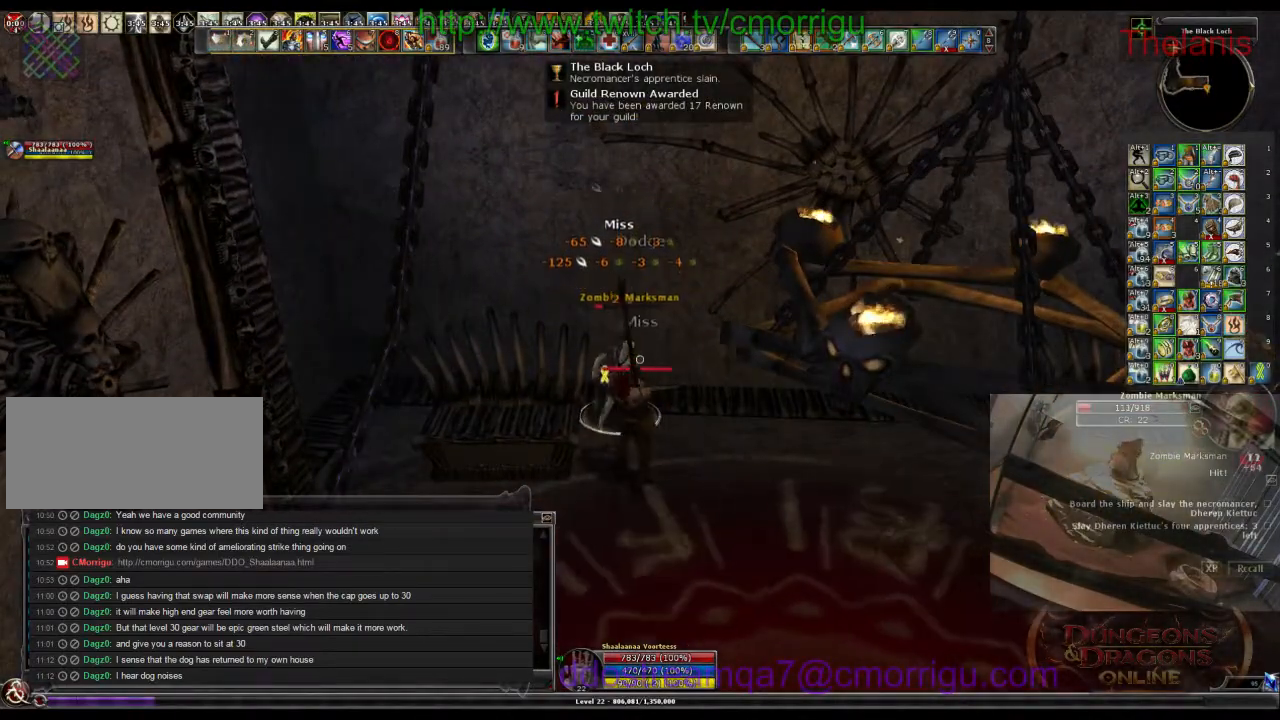
Gameplay with keyboard; each line is a JSON object with the keys held at the frame after it. "events" lists presses ("down") and releases ("up") of ".", "/", "0", "1", "2", "3", "4", "5", "6", "7", "8", "9", "a", "b", "backslash", "backspace", "c", "caps_lock", "comma", "ctrl_l", "ctrl_r", "d", "e", "equals", "escape", "f", "f1", "f10", "f11", "f12", "f2", "f3", "f4", "f5", "f6", "f7", "f8", "f9", "g", "h", "i", "j", "k", "l", "lbracket", "m", "minus", "n", "o", "p", "q", "quote", "r", "rbracket", "return", "s", "semicolon", "shift_l", "shift_r", "space", "t", "tab", "tilde", "u", "v", "w", "x", "y" and "z" between this image and that frame as [ms after this image, input, new state], when the widget could be followed in between. No other keys are recorded. Mouse input is not recorded.
{"keys": [], "events": []}
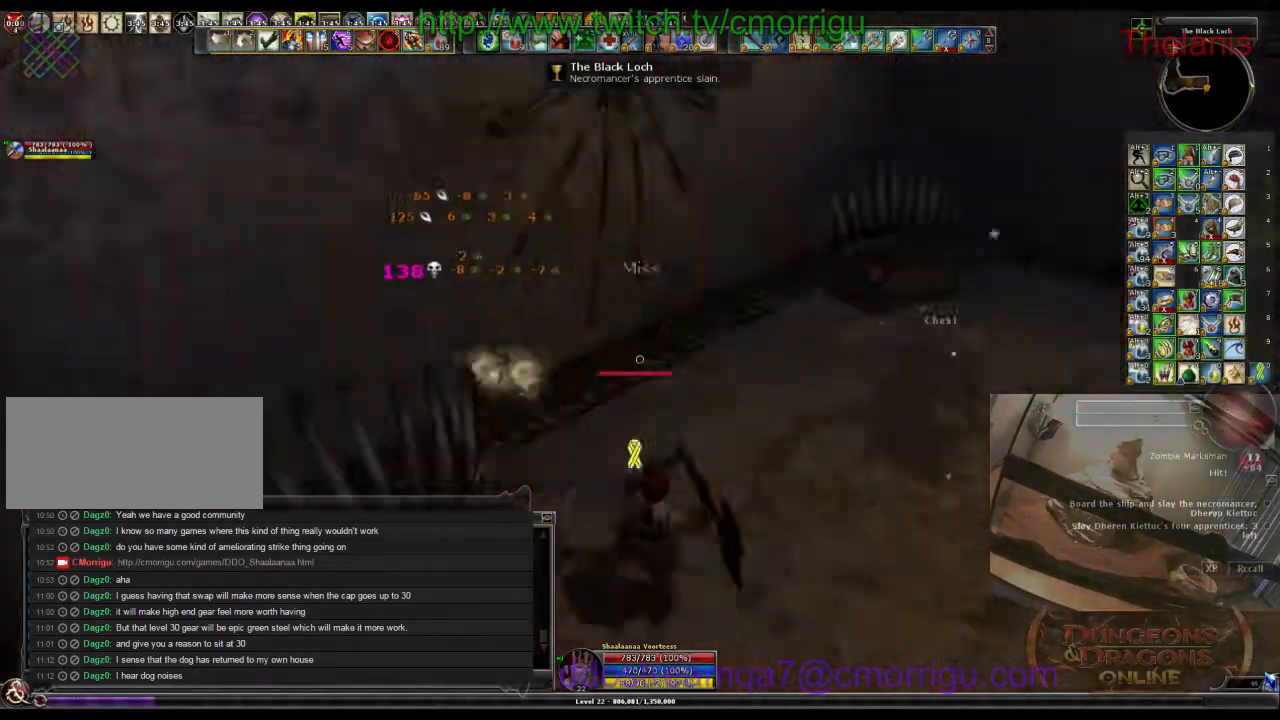
{"keys": ["w"], "events": [[267, "d", "down"], [300, "w", "down"], [367, "d", "up"]]}
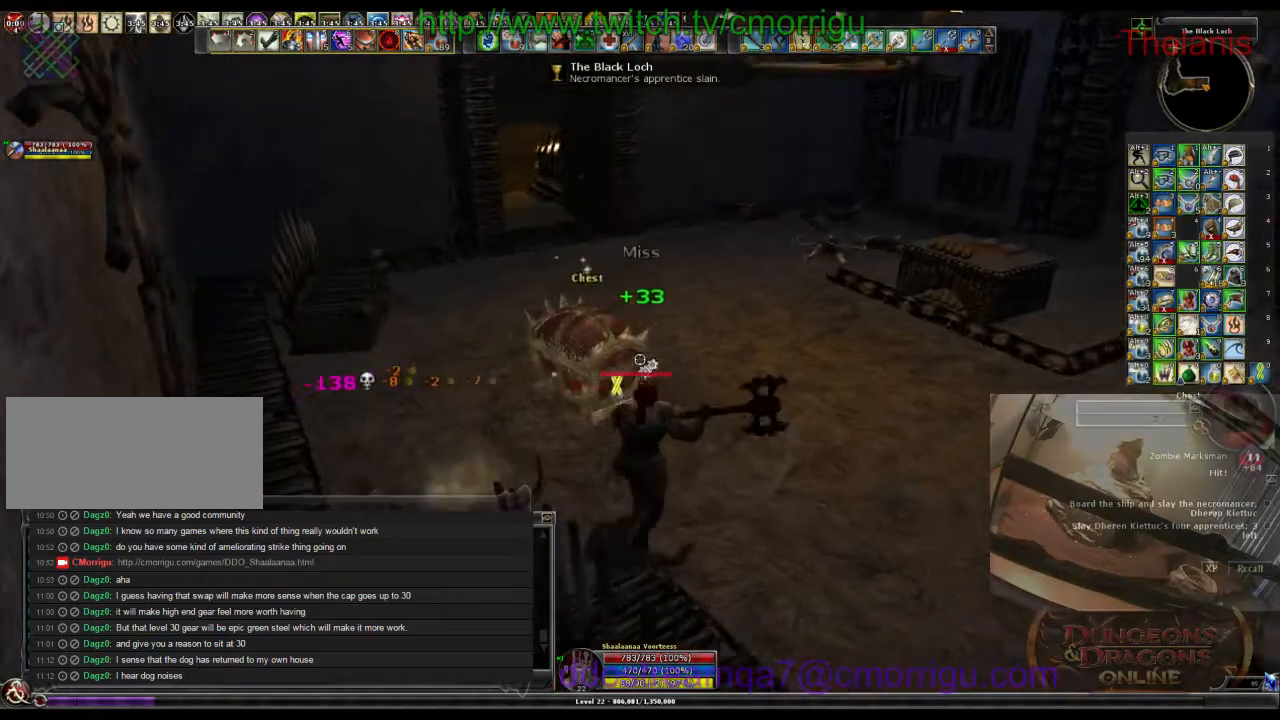
{"keys": [], "events": [[100, "w", "up"], [334, "e", "down"], [500, "e", "up"]]}
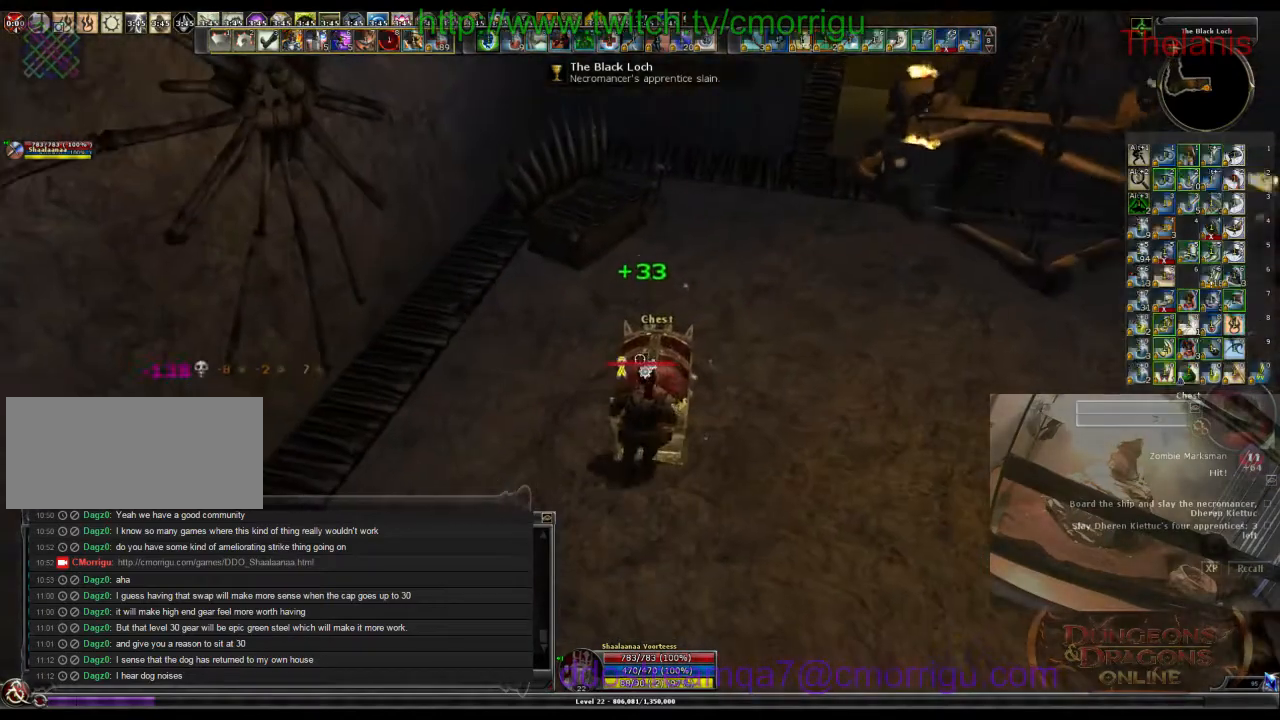
{"keys": [], "events": []}
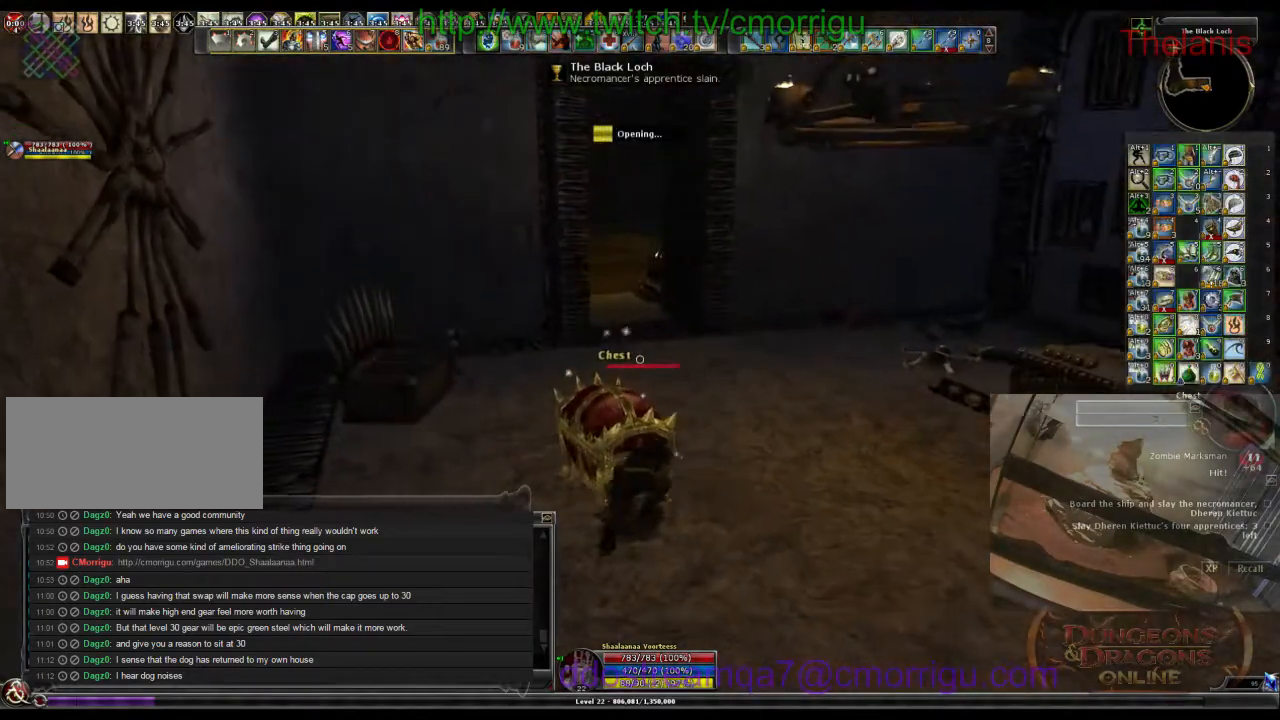
{"keys": [], "events": []}
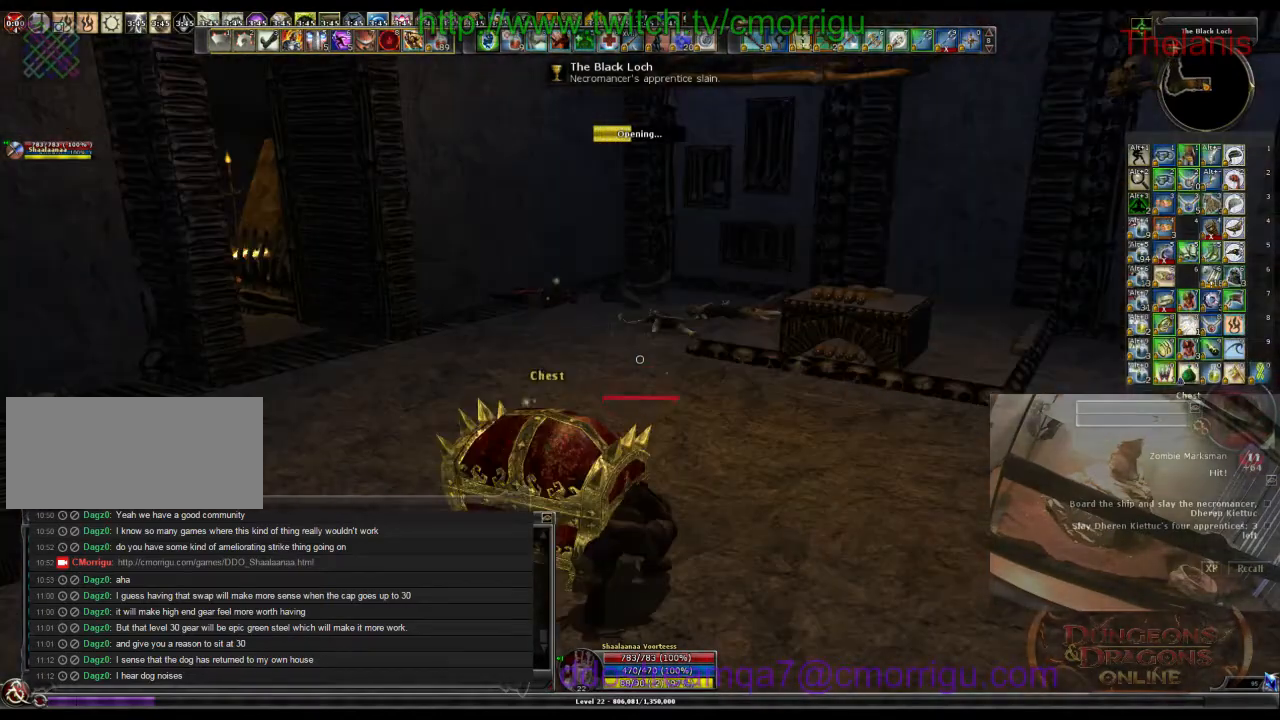
{"keys": [], "events": []}
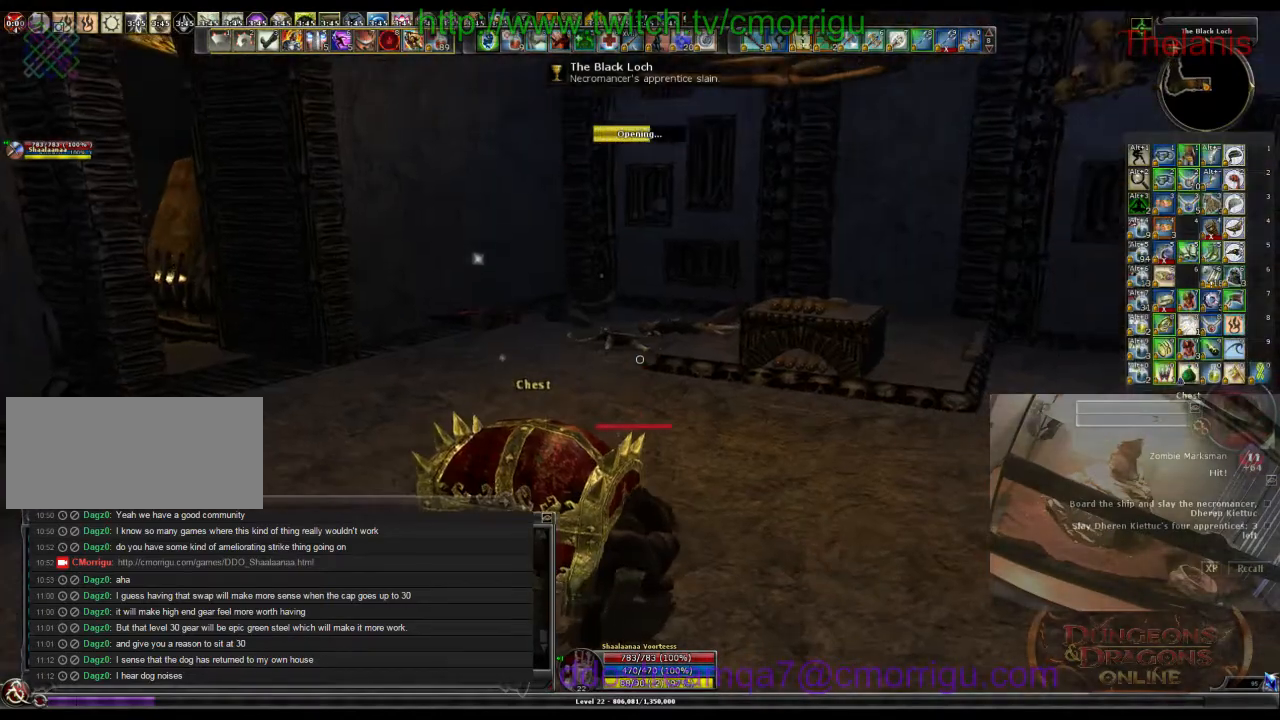
{"keys": [], "events": []}
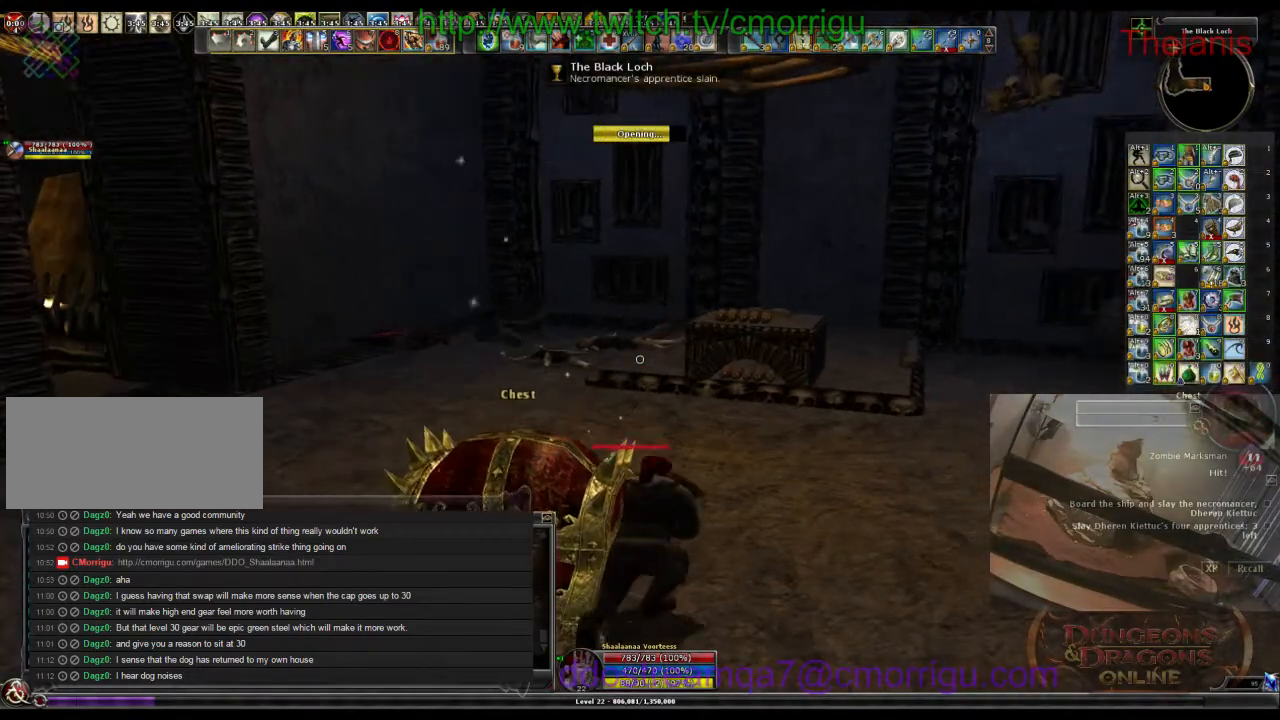
{"keys": [], "events": []}
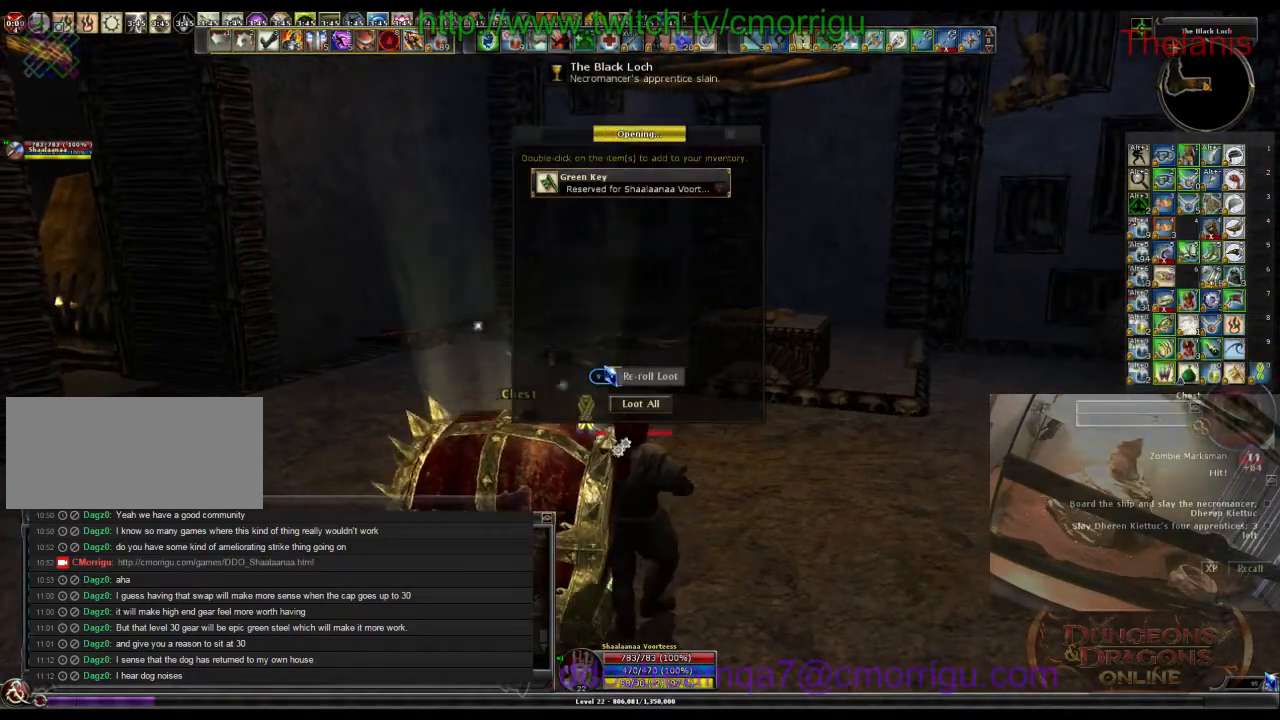
{"keys": [], "events": []}
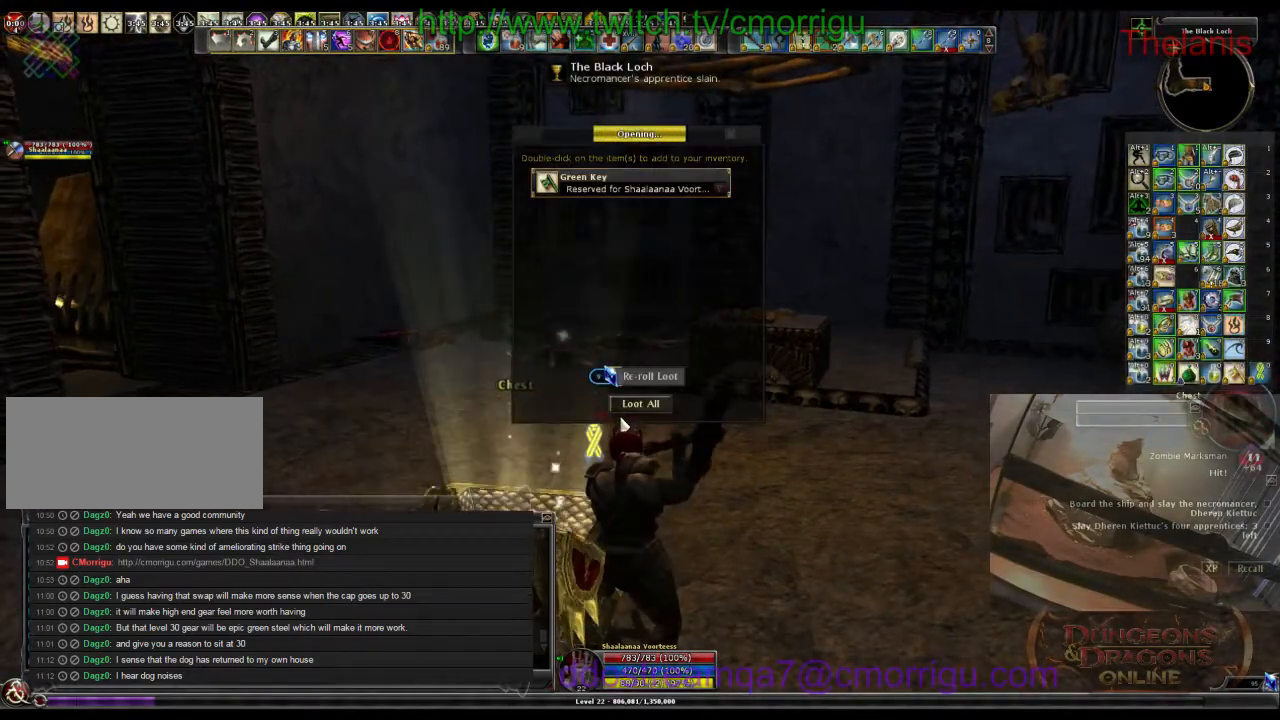
{"keys": [], "events": []}
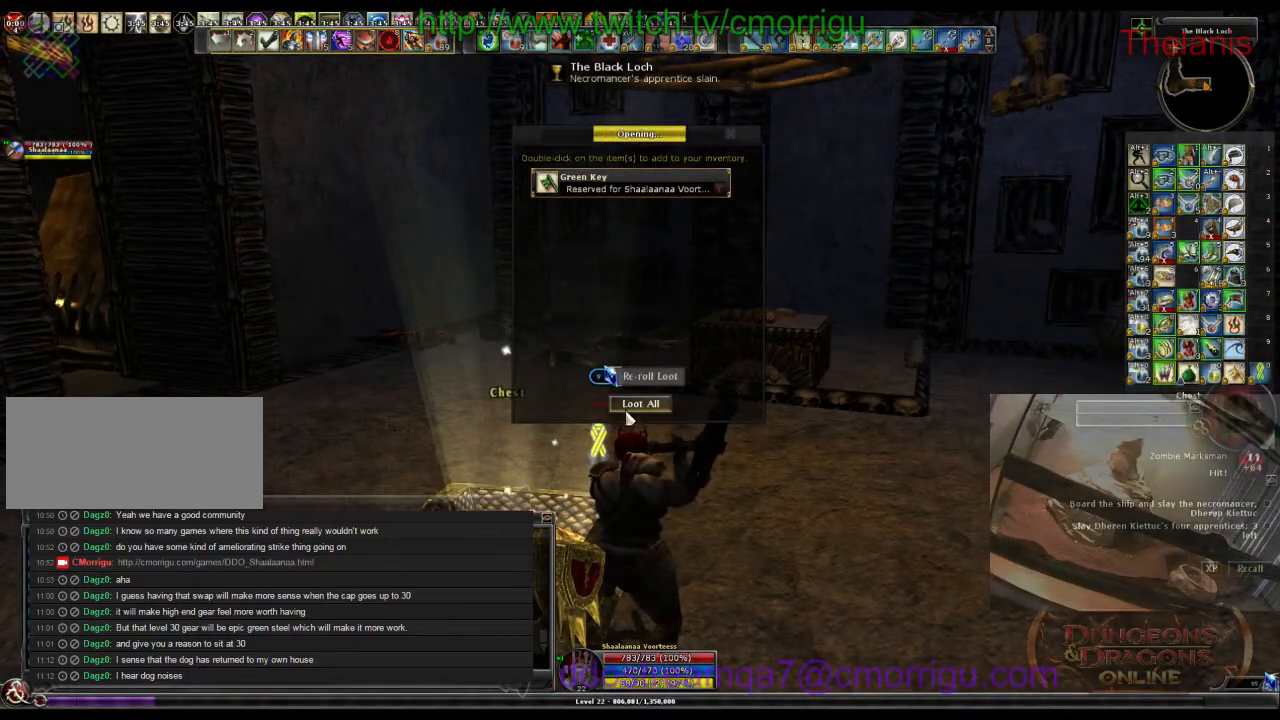
{"keys": [], "events": []}
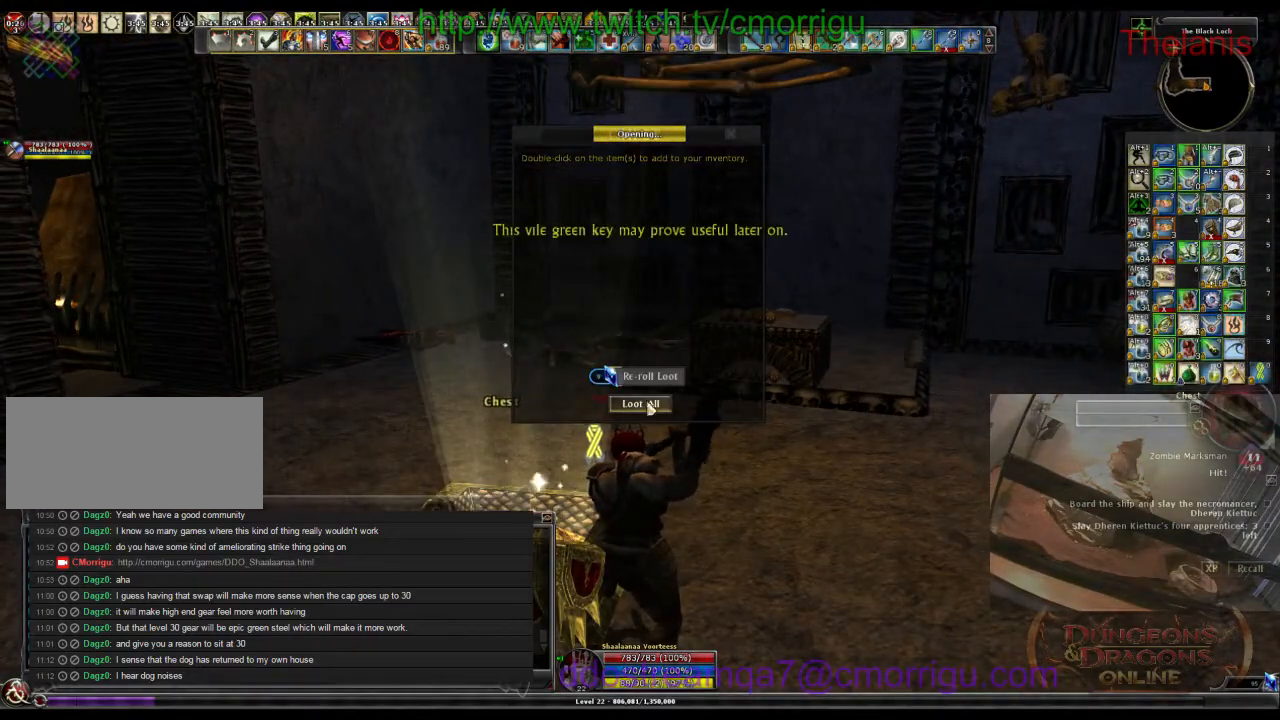
{"keys": ["d"], "events": [[34, "d", "down"]]}
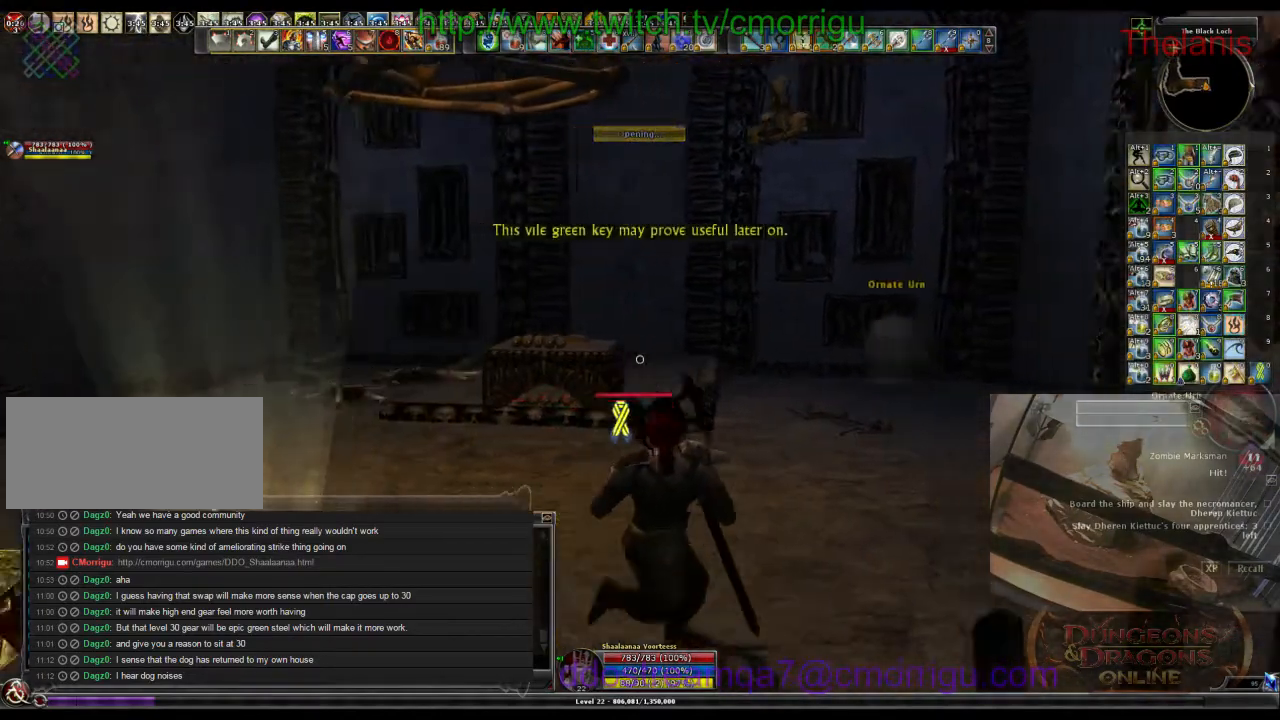
{"keys": ["w"], "events": [[134, "w", "down"], [167, "d", "up"]]}
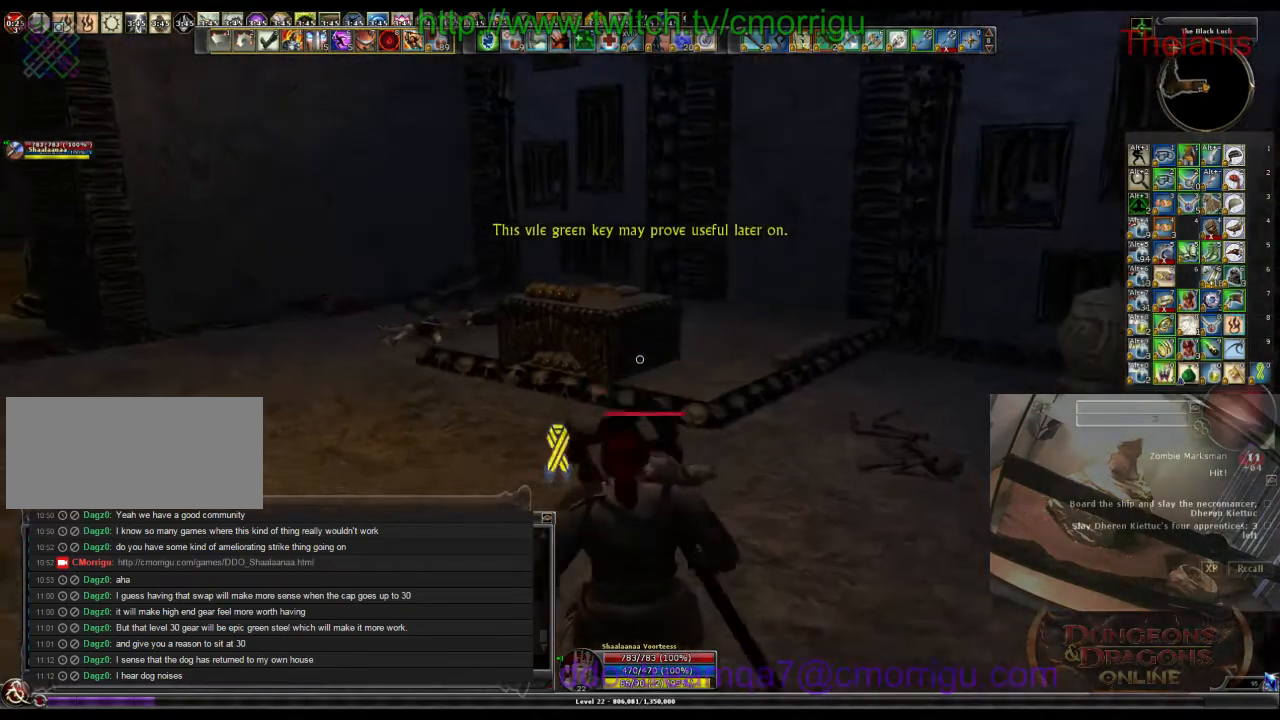
{"keys": ["w"], "events": [[267, "d", "down"], [500, "d", "up"]]}
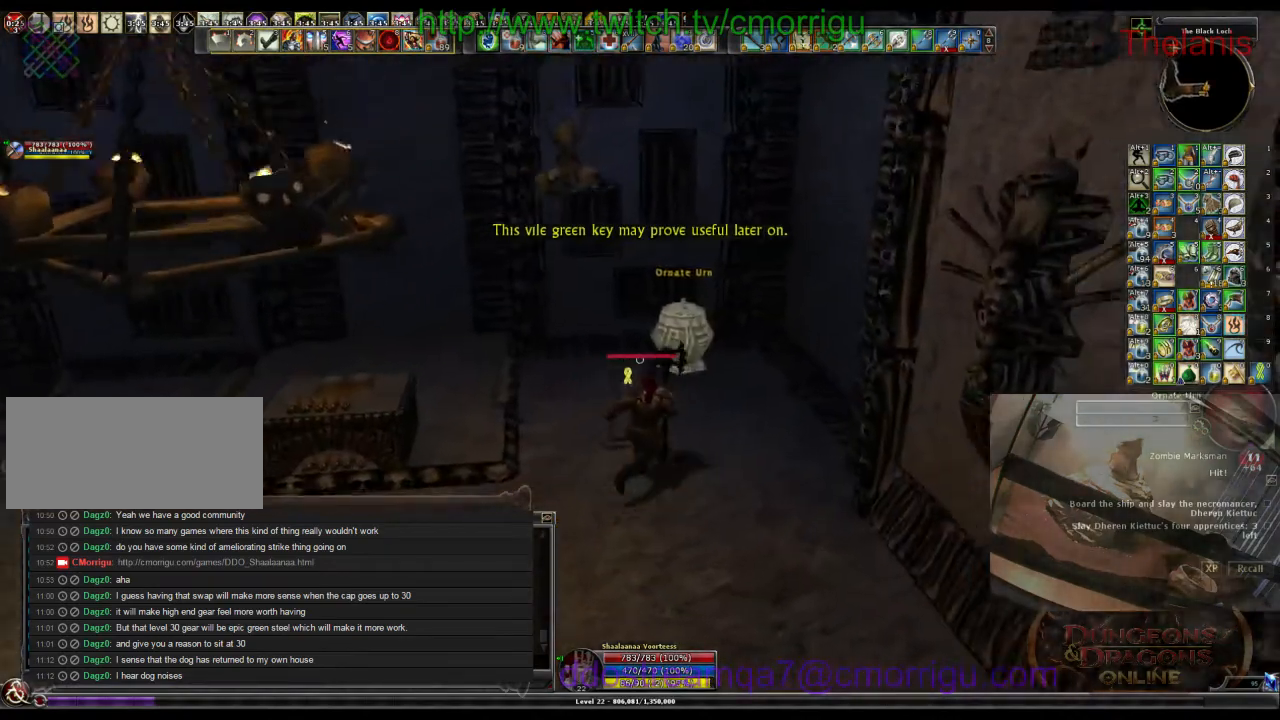
{"keys": [], "events": [[234, "w", "up"]]}
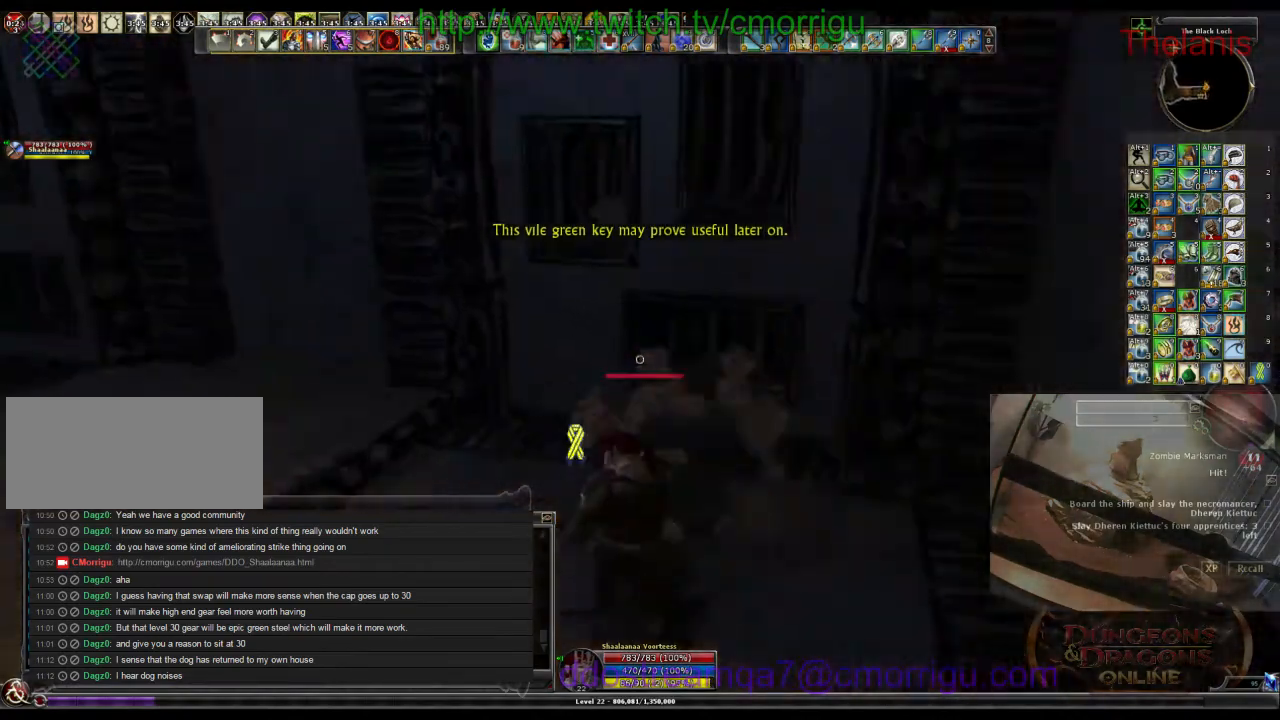
{"keys": ["a", "w"], "events": [[100, "a", "down"], [467, "w", "down"]]}
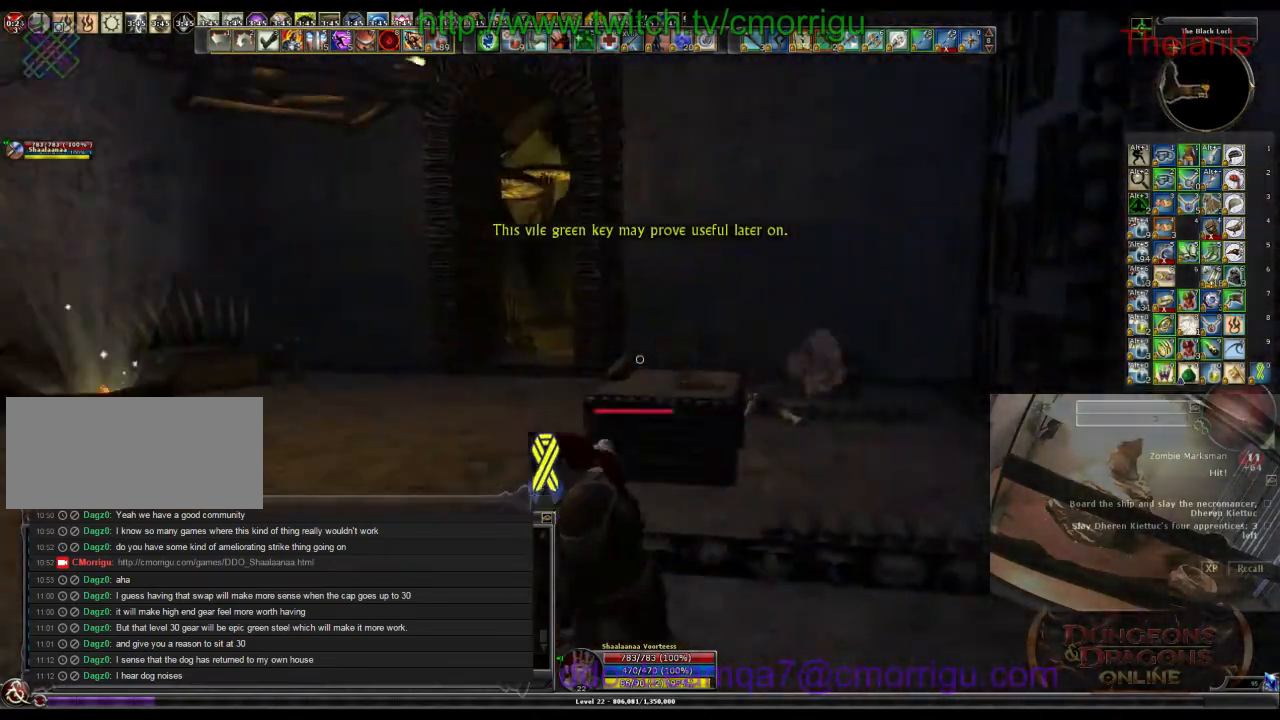
{"keys": ["w"], "events": [[300, "a", "up"]]}
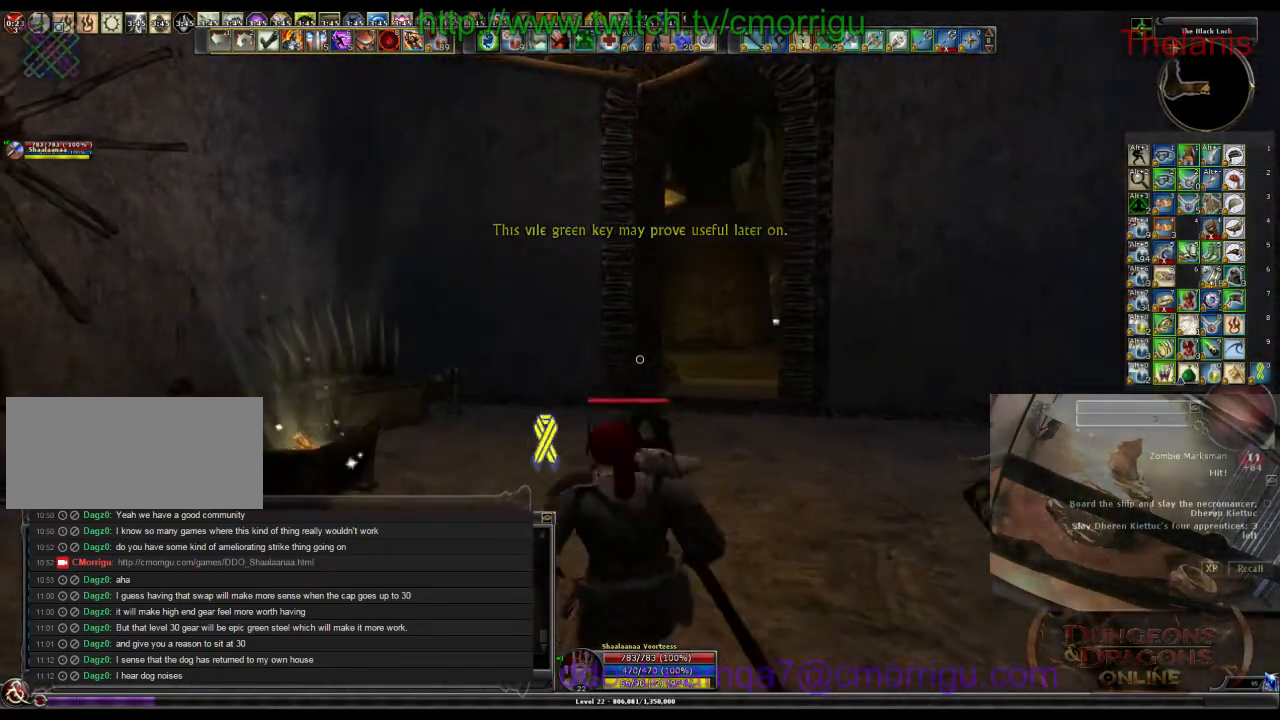
{"keys": ["w"], "events": []}
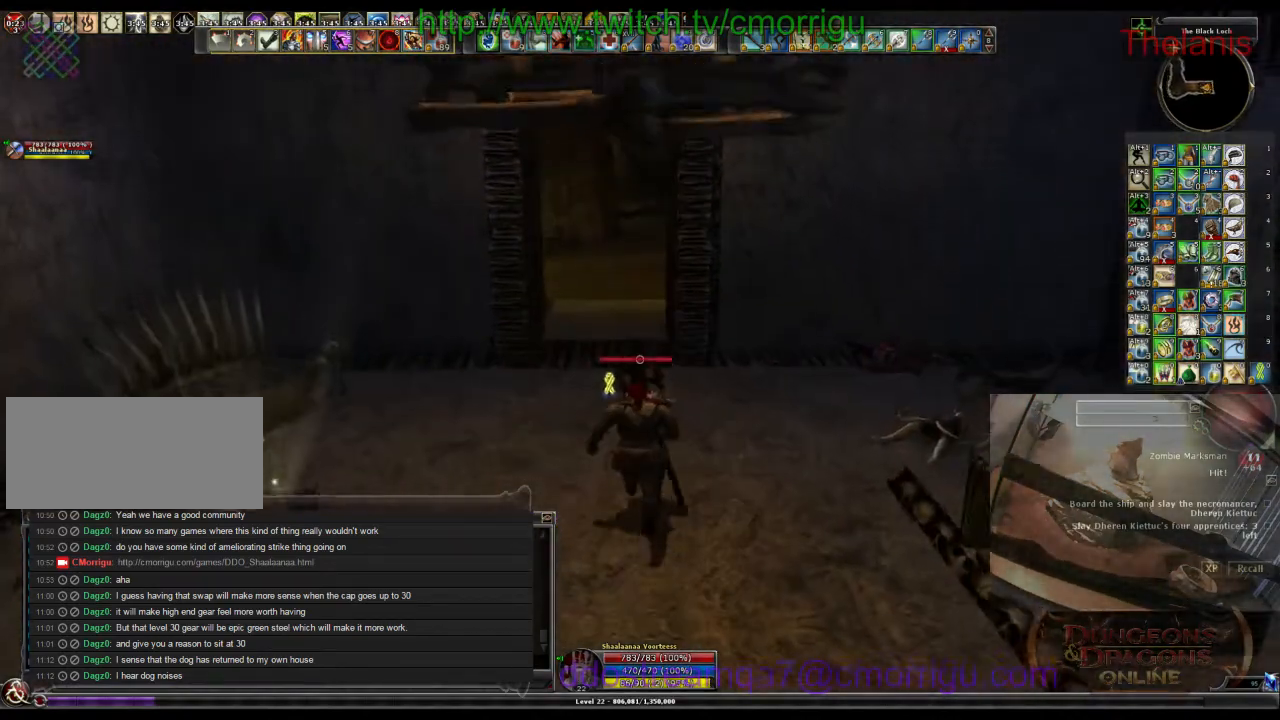
{"keys": ["w"], "events": []}
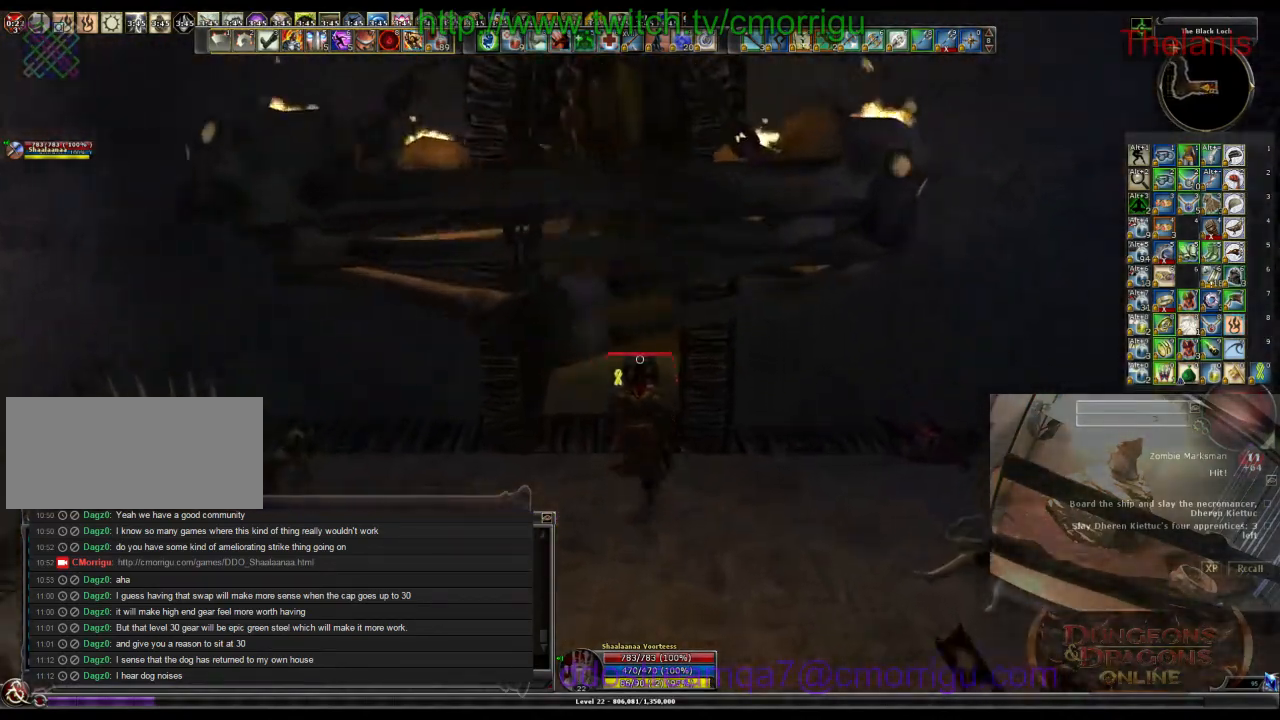
{"keys": ["w"], "events": []}
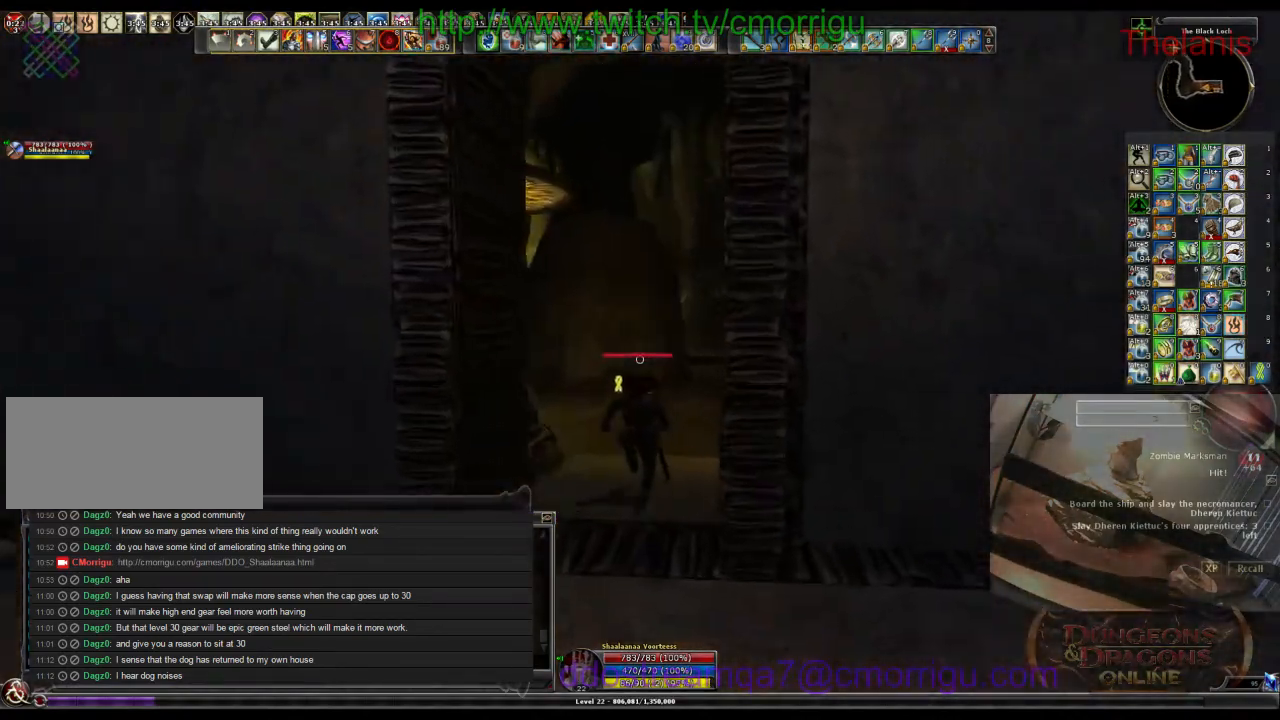
{"keys": ["w"], "events": []}
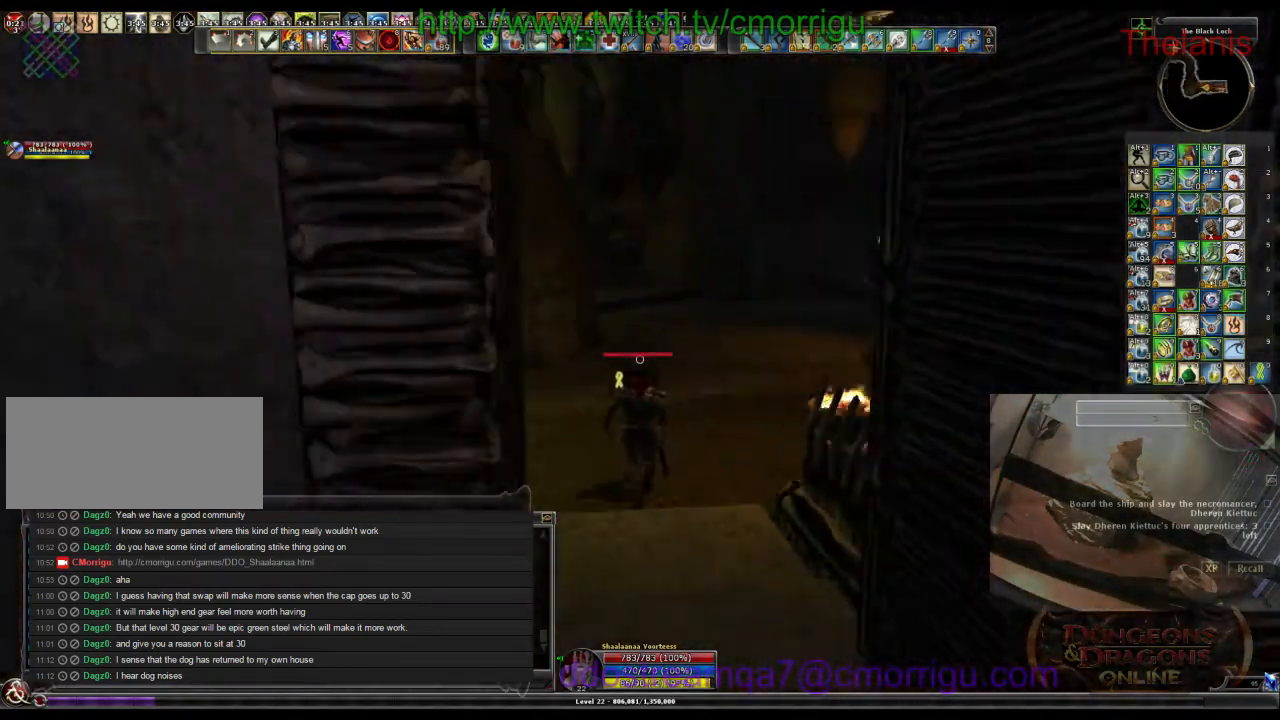
{"keys": ["d", "w"], "events": [[367, "d", "down"]]}
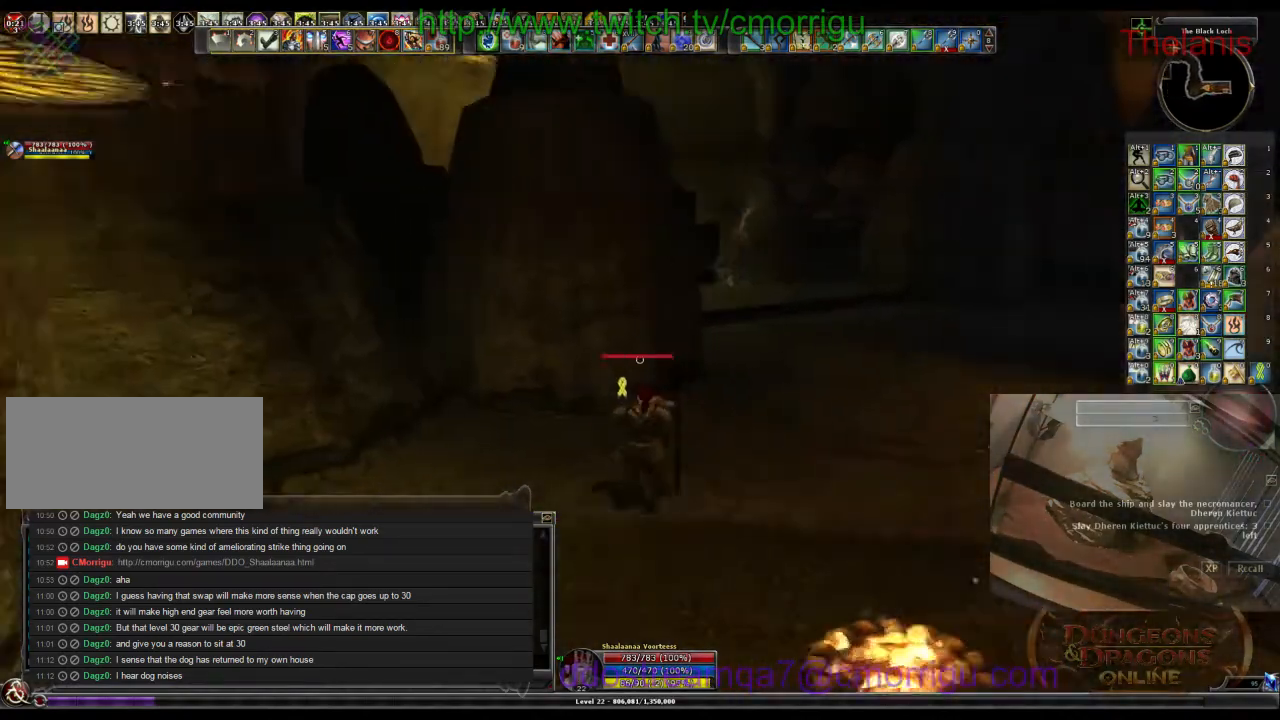
{"keys": ["d", "w"], "events": []}
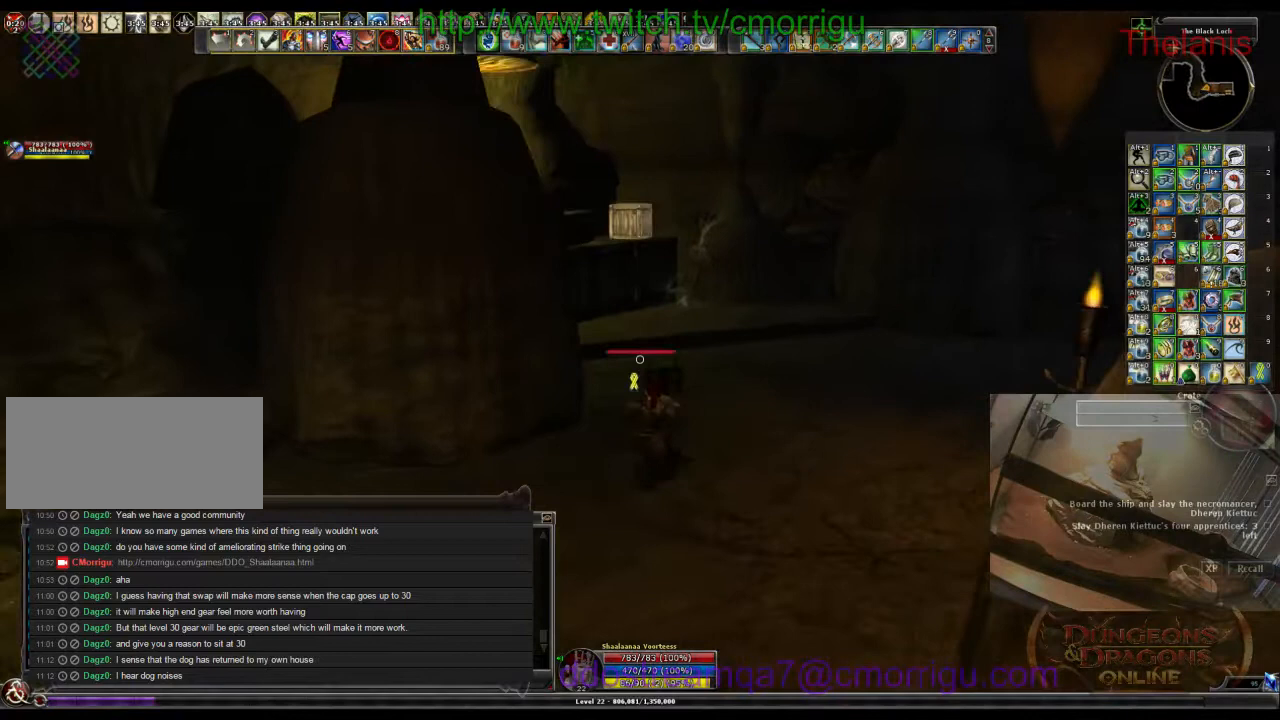
{"keys": ["w"], "events": [[134, "d", "up"]]}
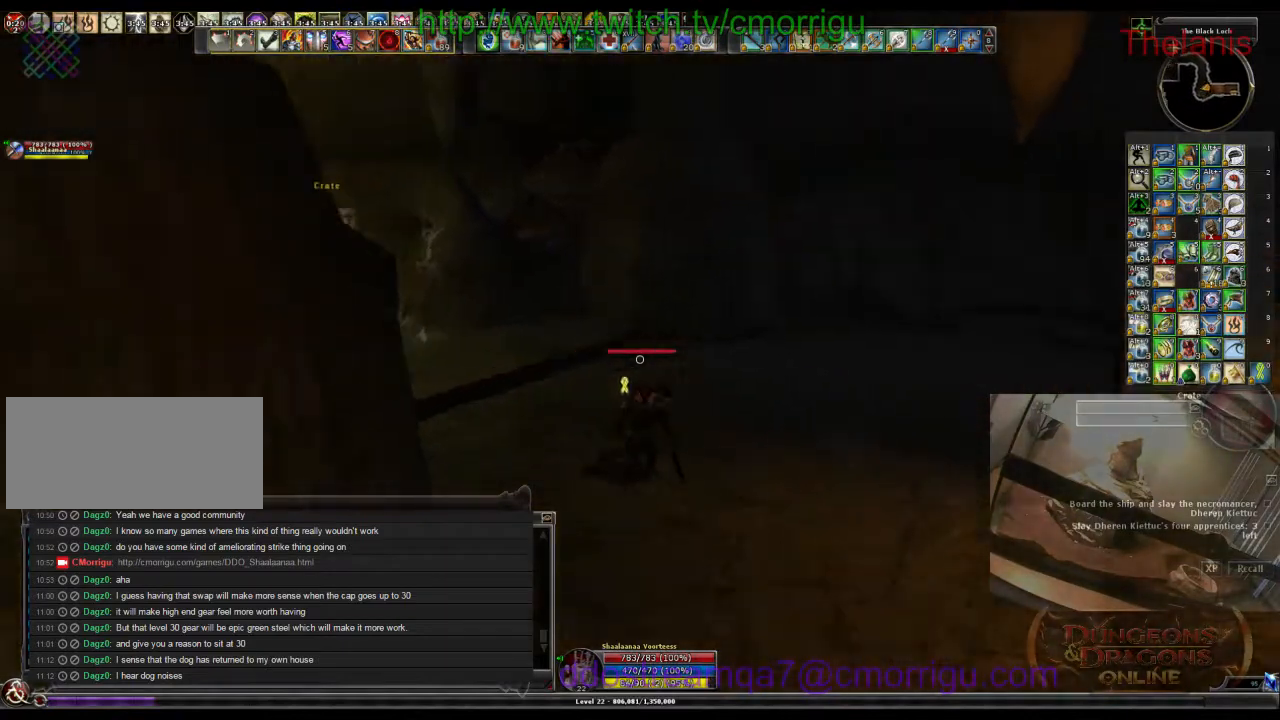
{"keys": ["w"], "events": []}
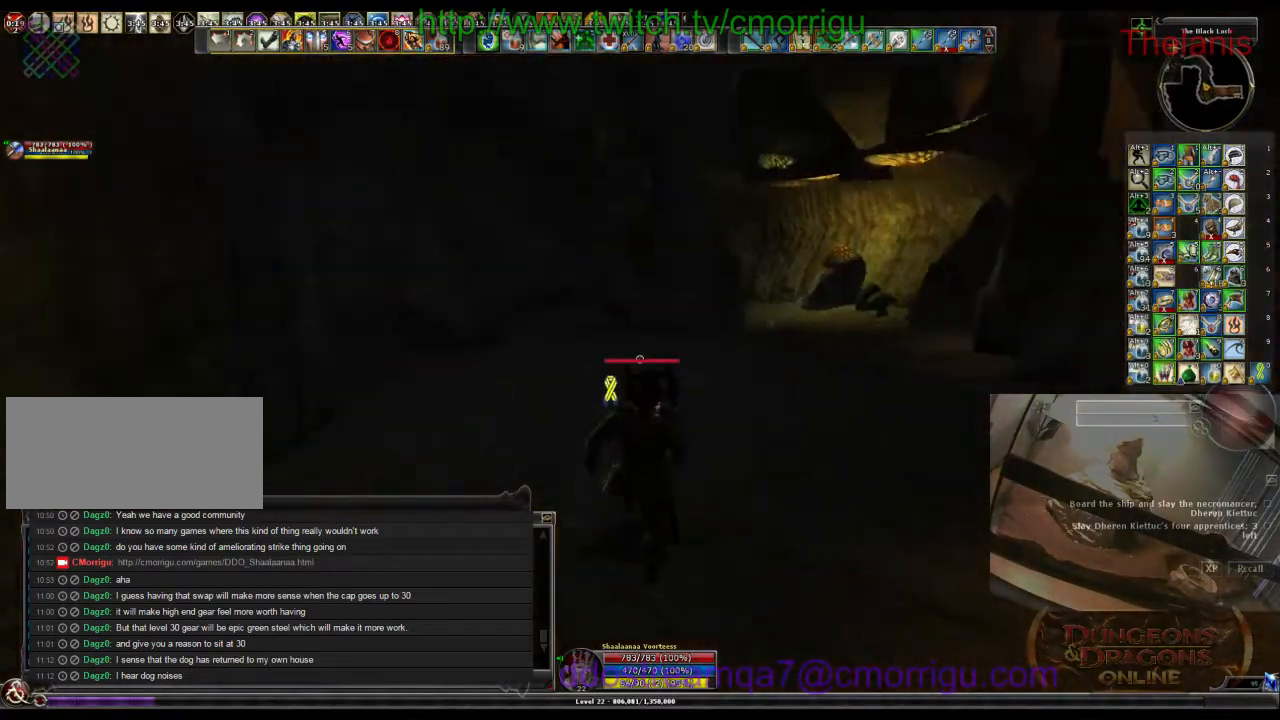
{"keys": ["w"], "events": []}
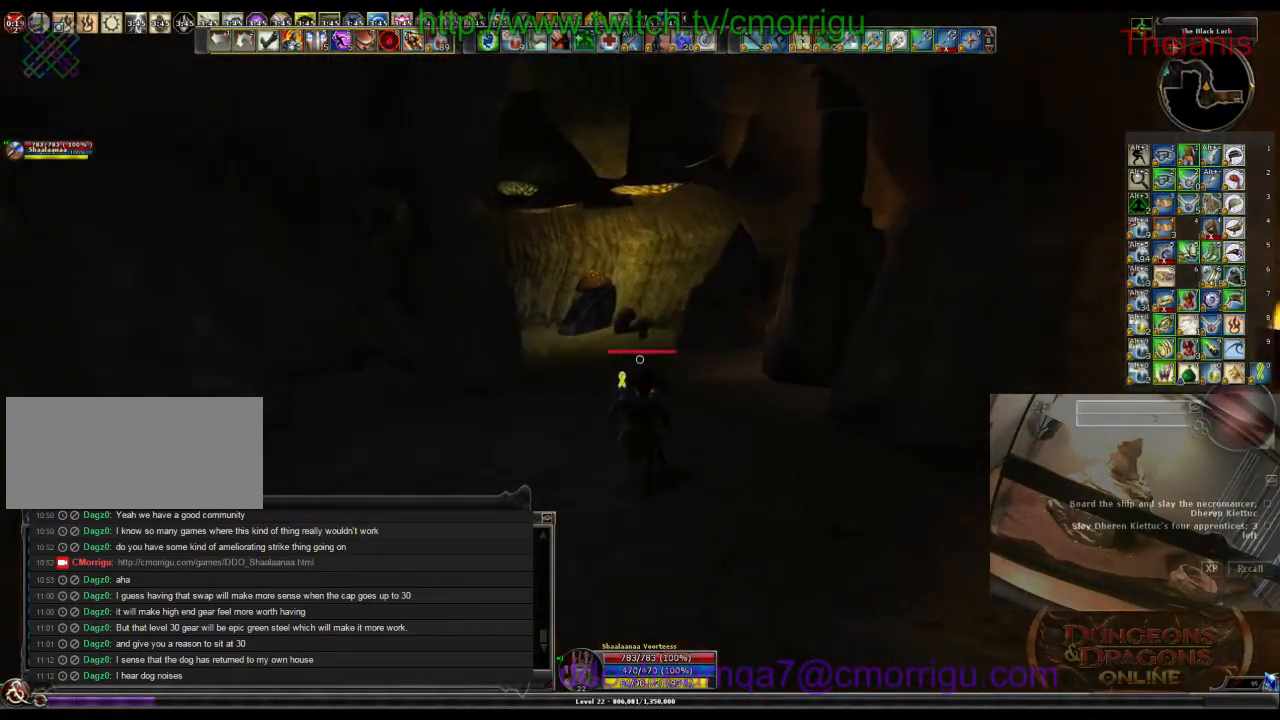
{"keys": ["w"], "events": []}
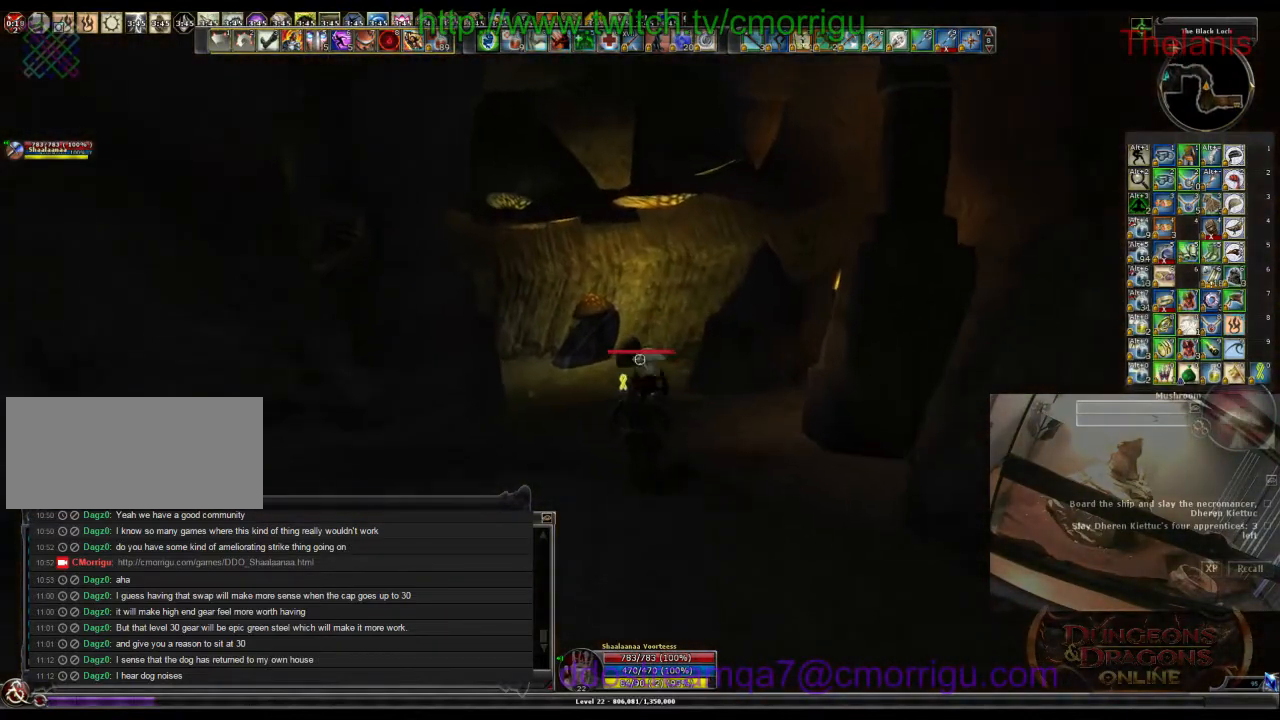
{"keys": ["w"], "events": []}
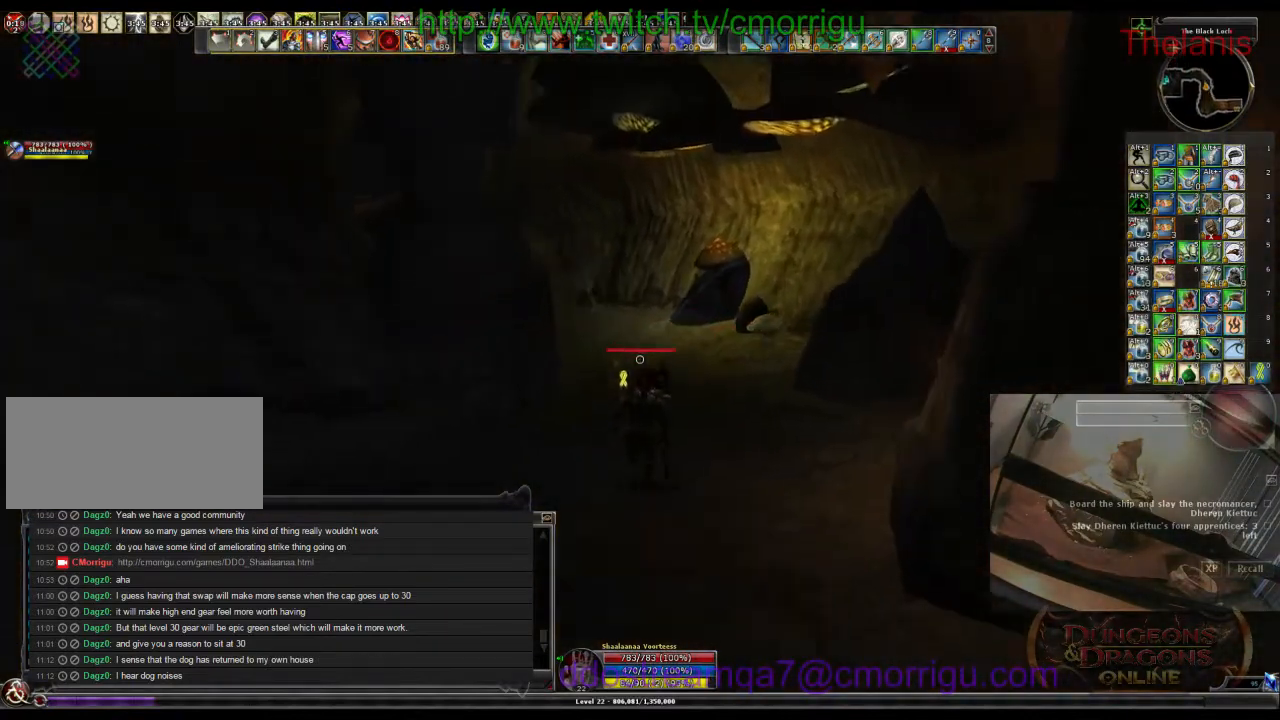
{"keys": ["w"], "events": []}
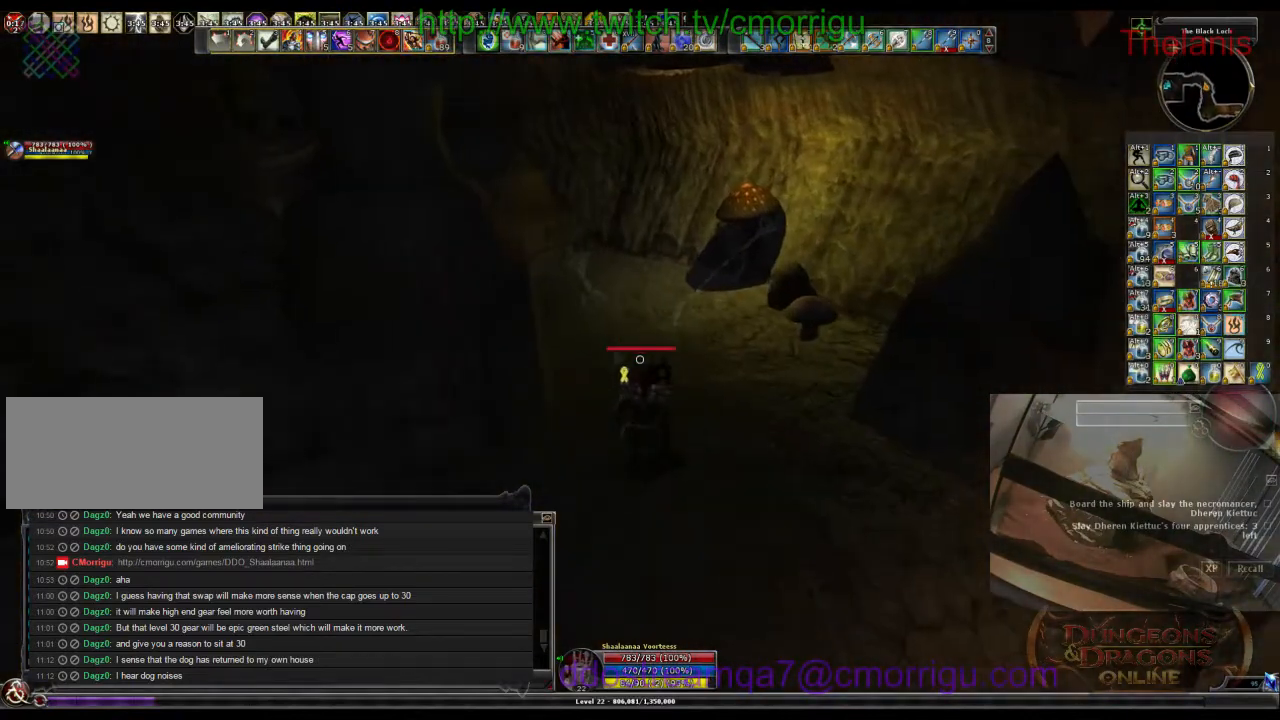
{"keys": ["w"], "events": []}